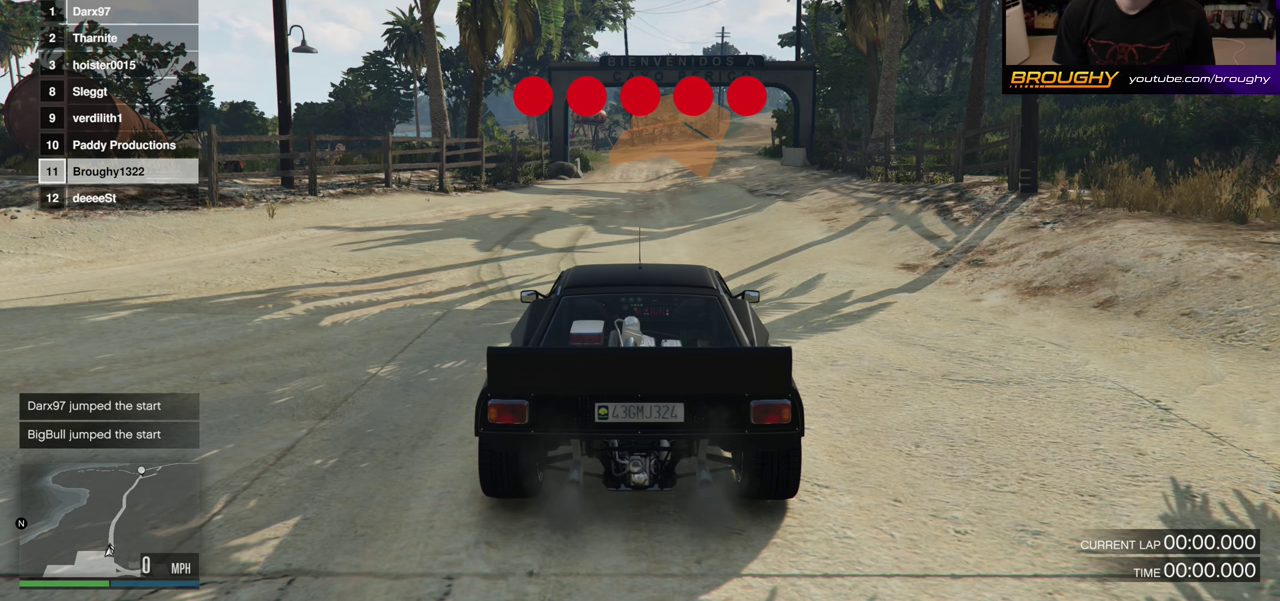
Gameplay with a controller (Xbox layout); each line is a JSON object with the inputs held at the frame after it (dt_ms = milliseconds from this image to that frame). "events" lists button and stick changes between this image and that frame as [ms after this image, input, new state], when the widget could be followed in between. This overlay highlights the sticks when they move; stick clicks (L3 R3) are not distinguishable. Not read: L3 R3.
{"dt_ms": 600, "buttons": ["A", "R2"], "left_stick": "center", "right_stick": "center", "events": [[250, "A", "down"], [350, "R2", "down"]]}
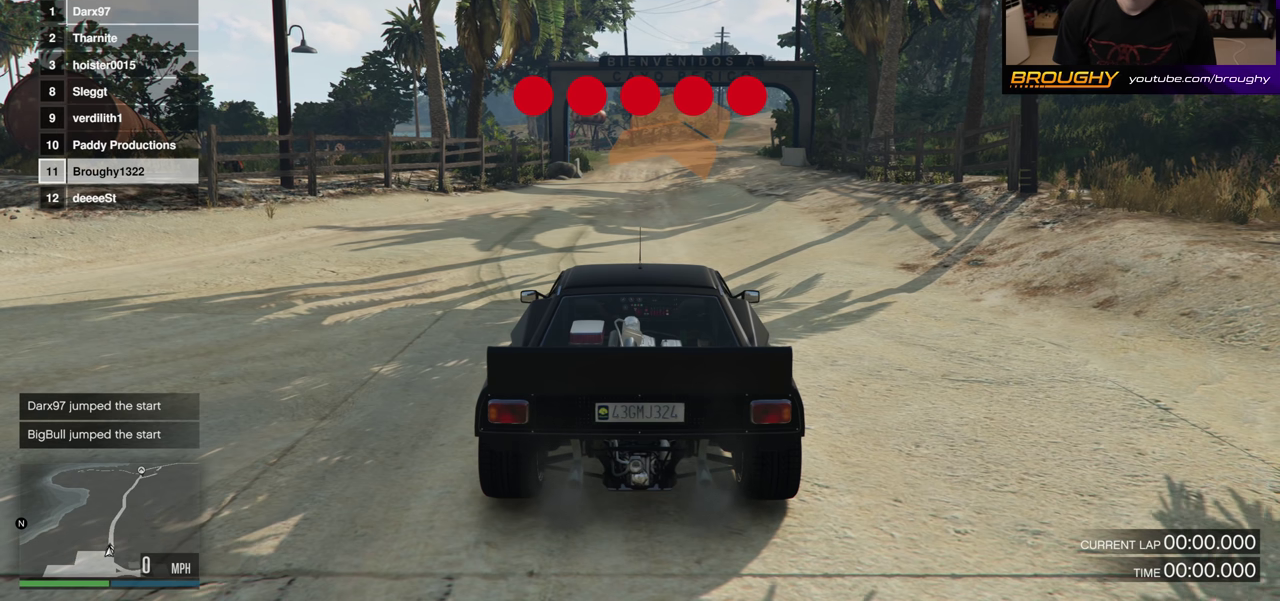
{"dt_ms": 400, "buttons": ["A", "R2"], "left_stick": "center", "right_stick": "center", "events": []}
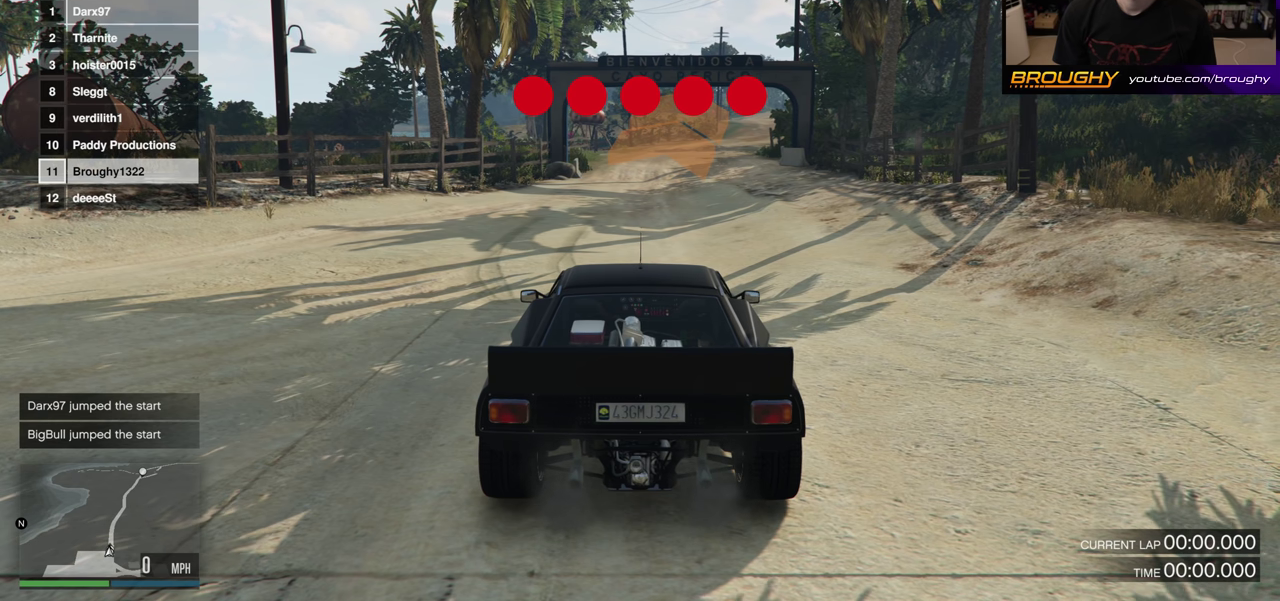
{"dt_ms": 500, "buttons": ["A", "R2"], "left_stick": "center", "right_stick": "center", "events": []}
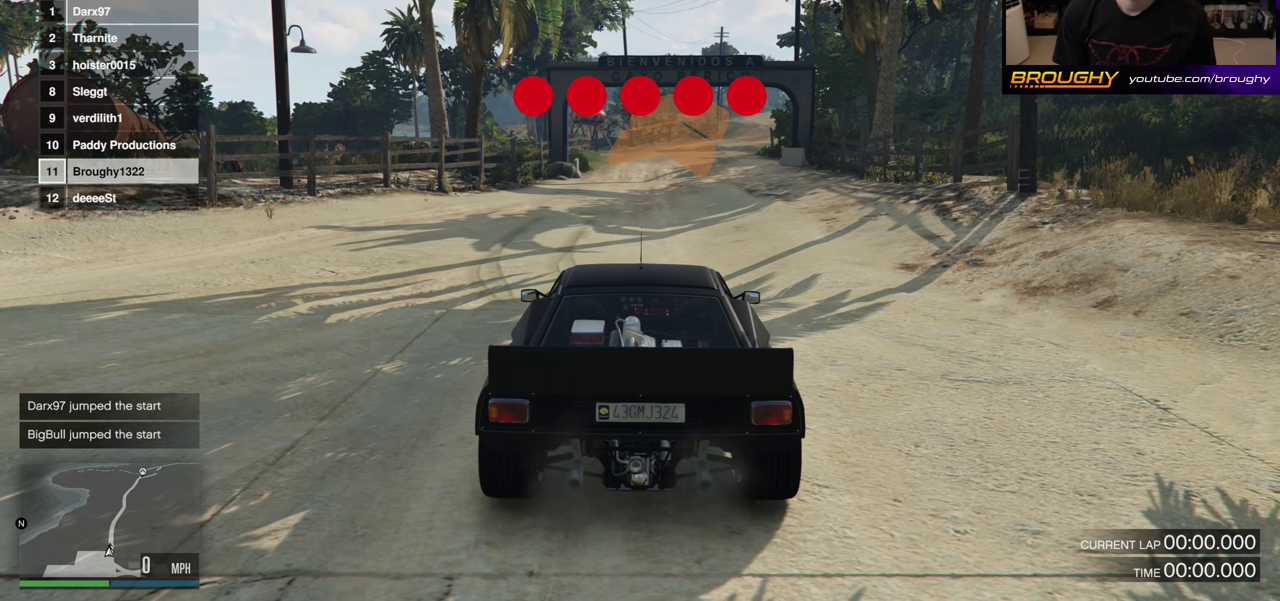
{"dt_ms": 500, "buttons": ["A", "R2"], "left_stick": "center", "right_stick": "center", "events": []}
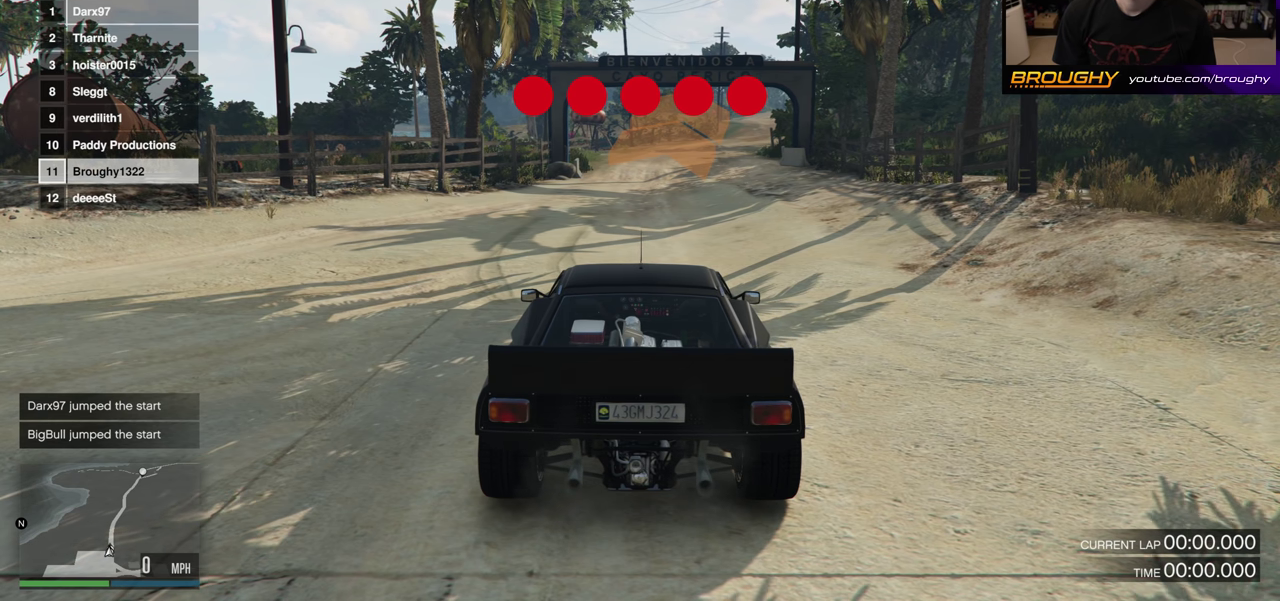
{"dt_ms": 500, "buttons": ["A", "R2"], "left_stick": "center", "right_stick": "center", "events": []}
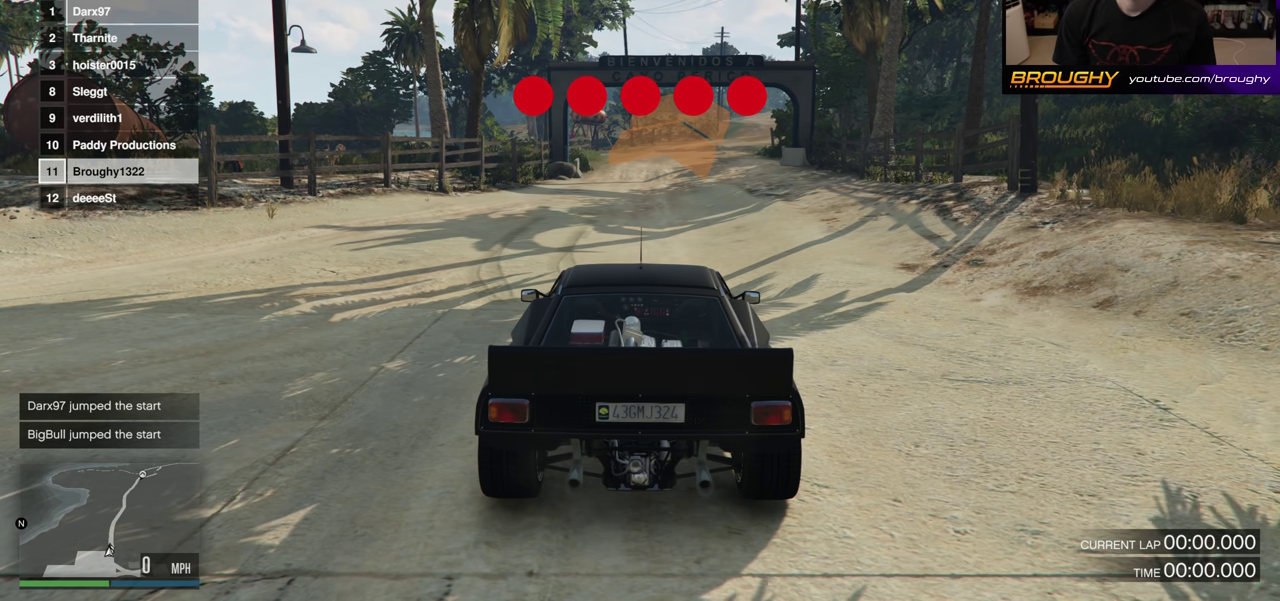
{"dt_ms": 300, "buttons": ["A", "R2"], "left_stick": "center", "right_stick": "center", "events": []}
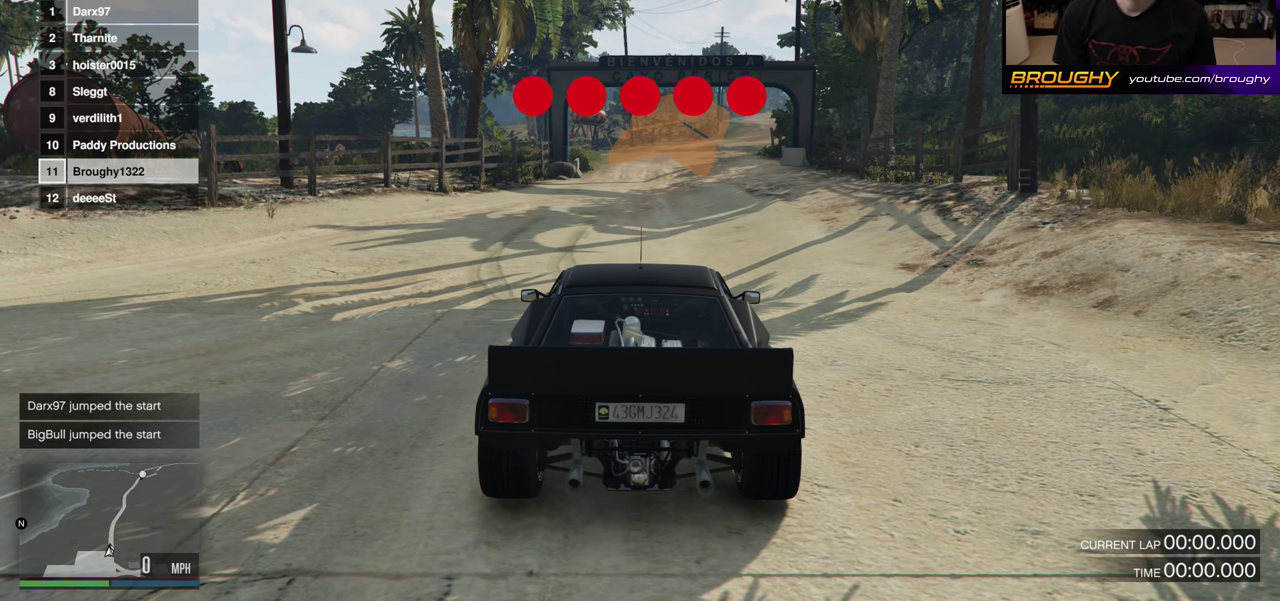
{"dt_ms": 700, "buttons": ["A", "R2"], "left_stick": "center", "right_stick": "center", "events": []}
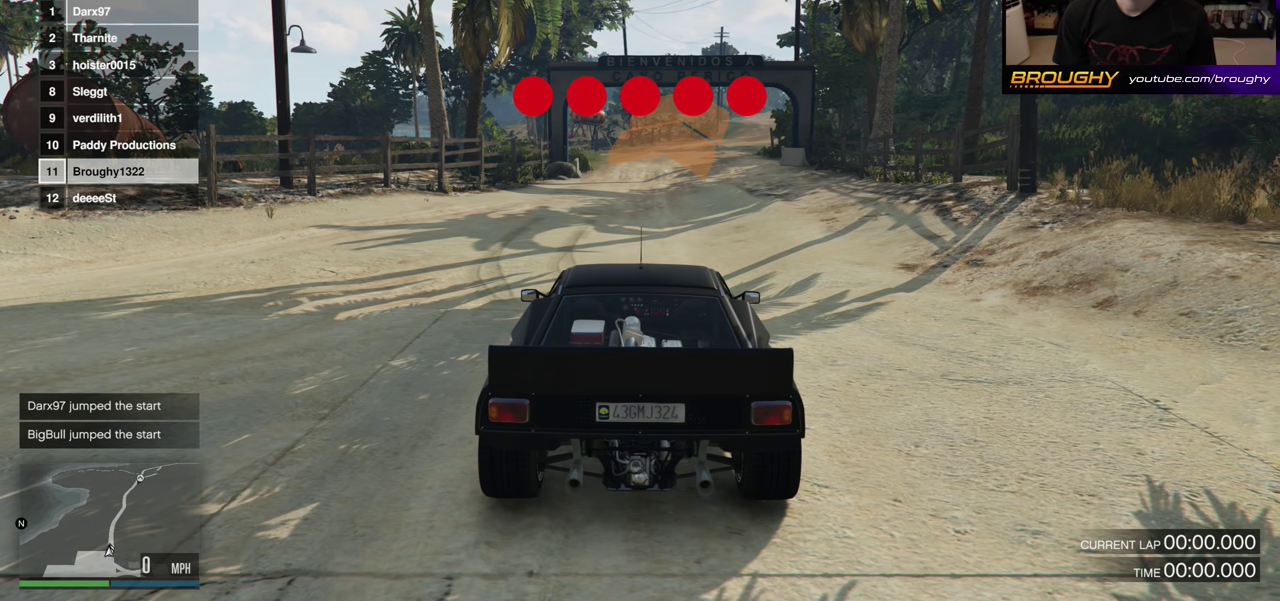
{"dt_ms": 500, "buttons": ["A", "R2"], "left_stick": "center", "right_stick": "center", "events": []}
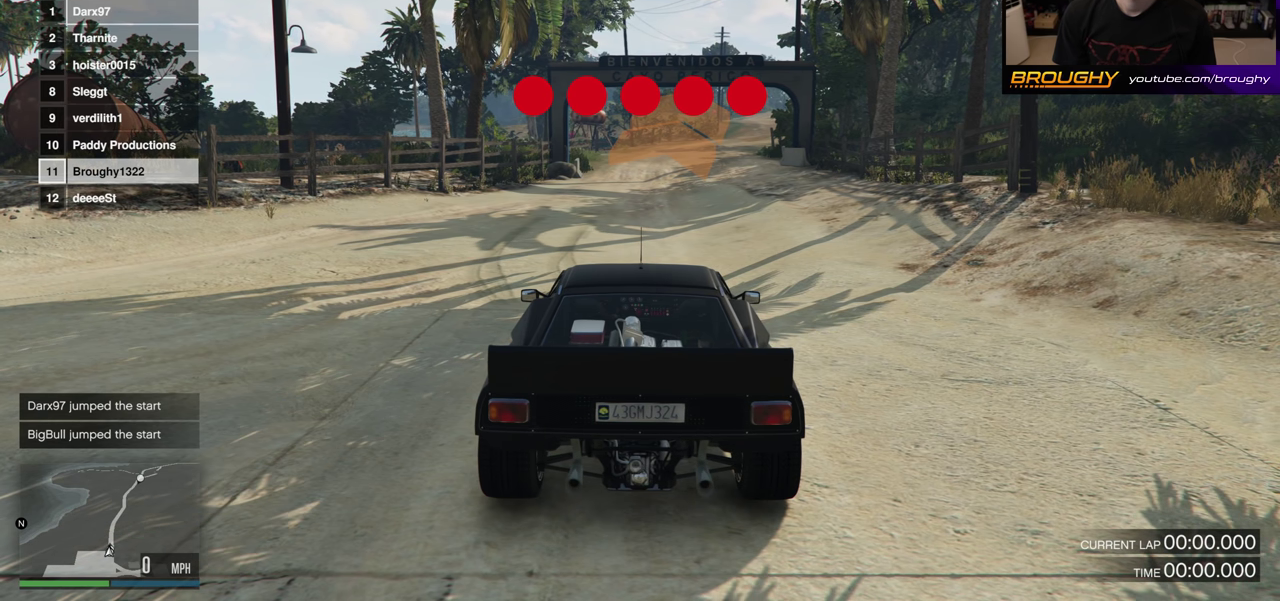
{"dt_ms": 600, "buttons": ["A", "R2"], "left_stick": "center", "right_stick": "center", "events": []}
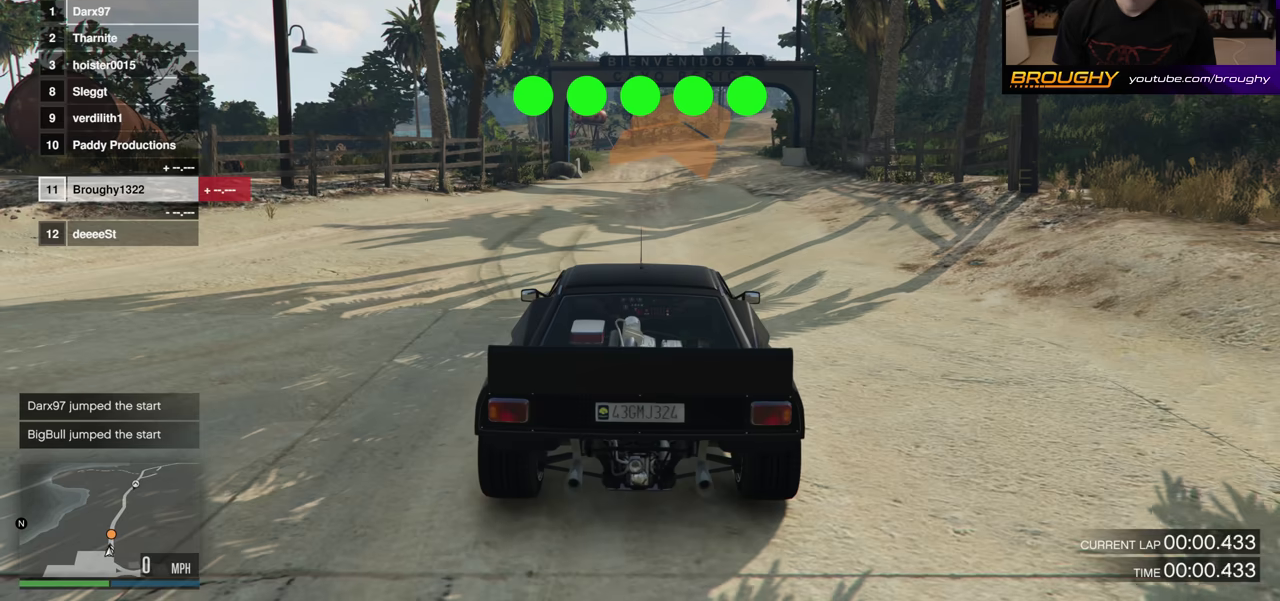
{"dt_ms": 400, "buttons": [], "left_stick": "center", "right_stick": "center", "events": [[17, "A", "up"], [50, "R2", "up"]]}
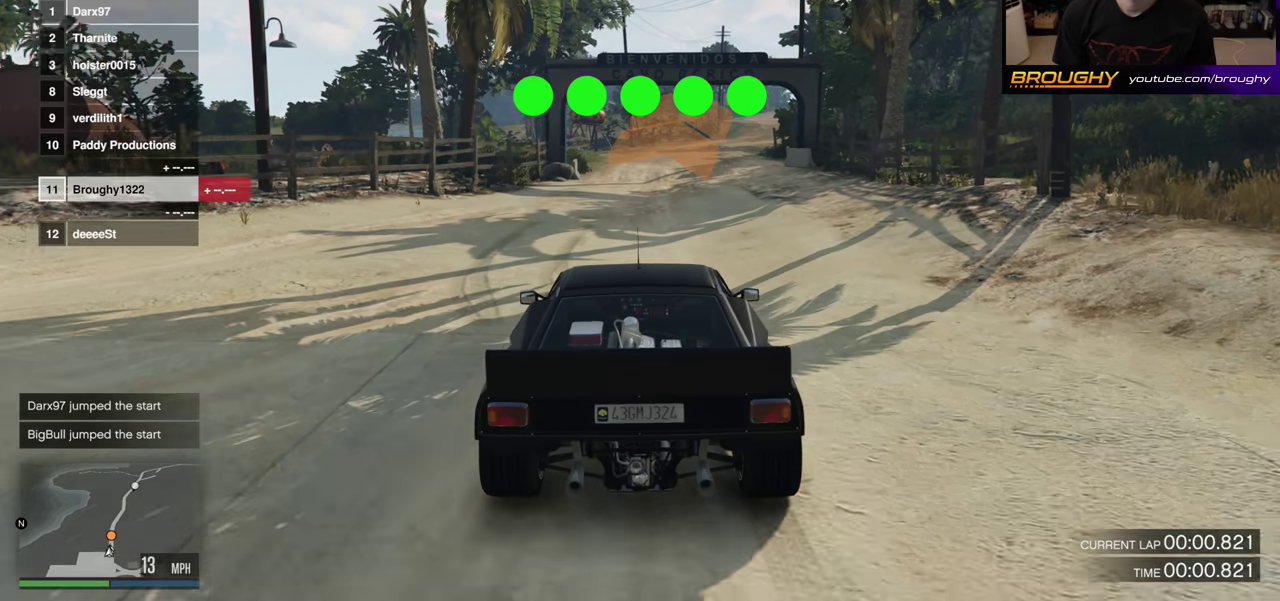
{"dt_ms": 400, "buttons": ["R2"], "left_stick": "center", "right_stick": "center", "events": [[117, "R2", "down"]]}
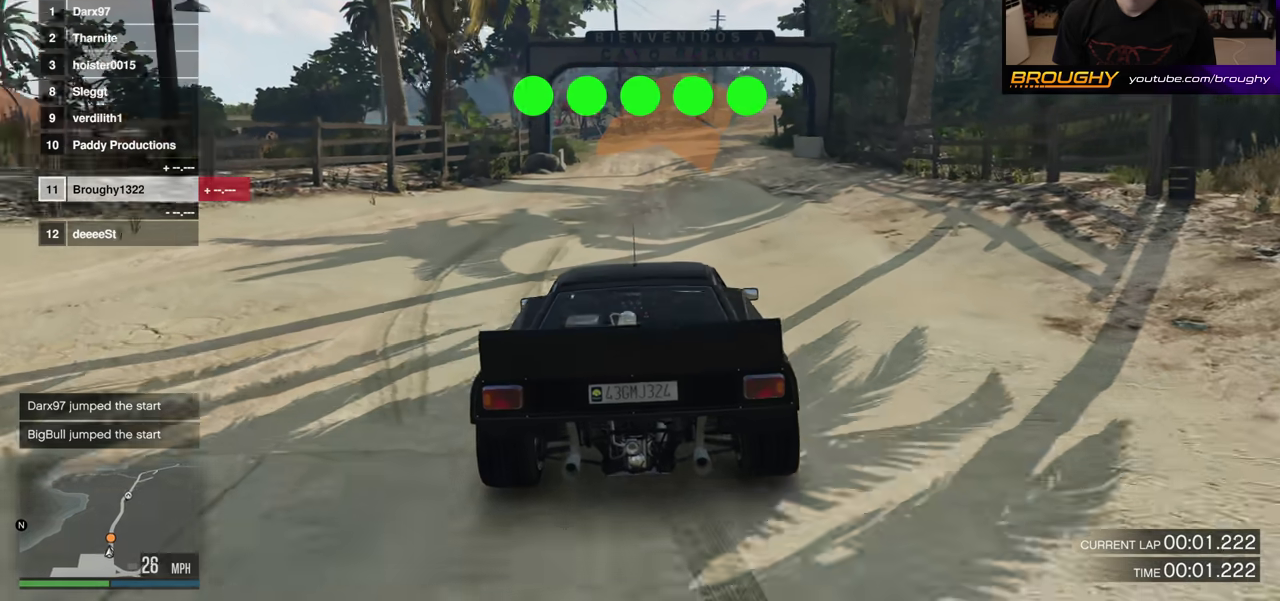
{"dt_ms": 800, "buttons": ["R2"], "left_stick": "center", "right_stick": "center", "events": []}
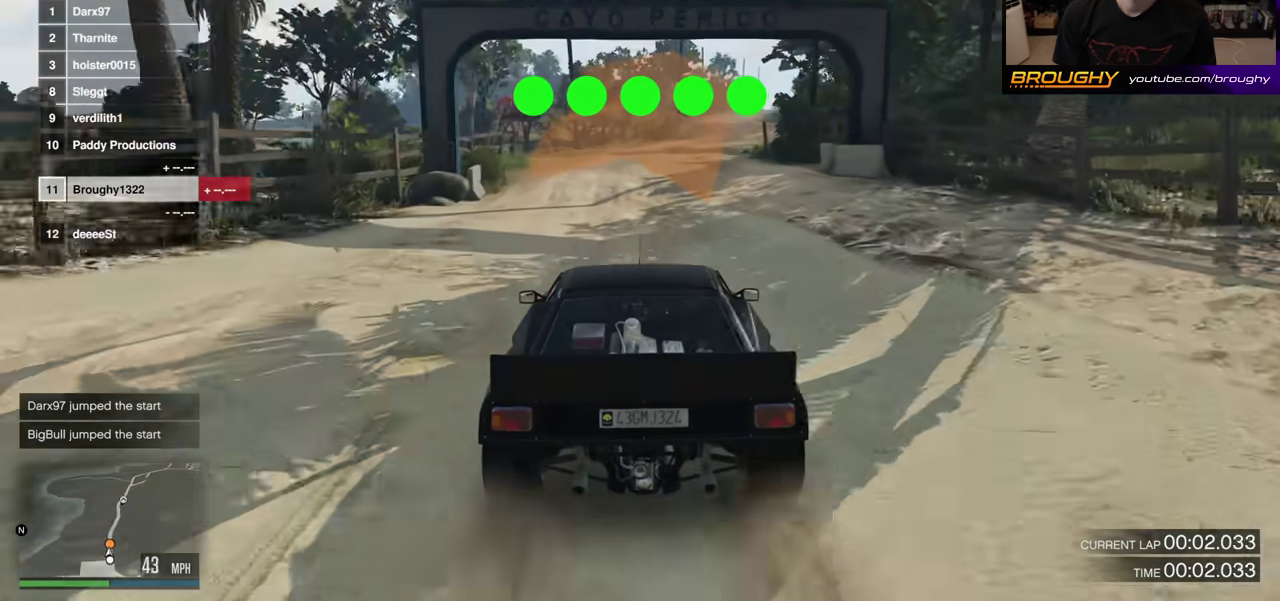
{"dt_ms": 300, "buttons": ["R2"], "left_stick": "right", "right_stick": "center", "events": [[250, "left_stick", "right"]]}
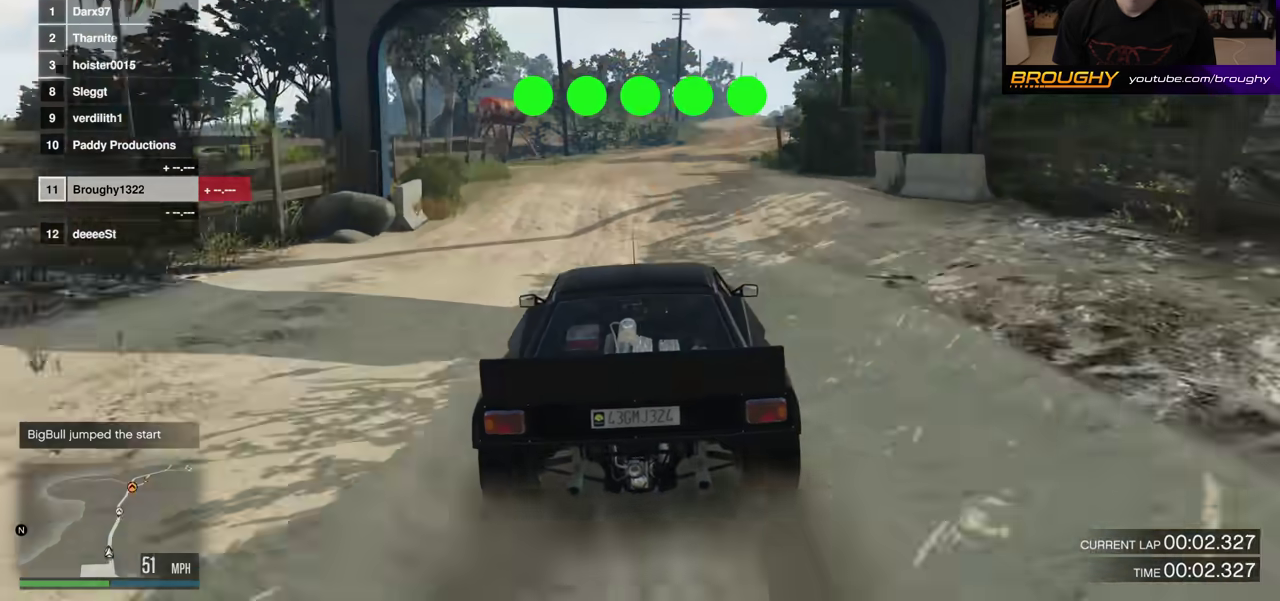
{"dt_ms": 500, "buttons": ["R2"], "left_stick": "right", "right_stick": "center", "events": [[67, "left_stick", "center"], [483, "left_stick", "right"]]}
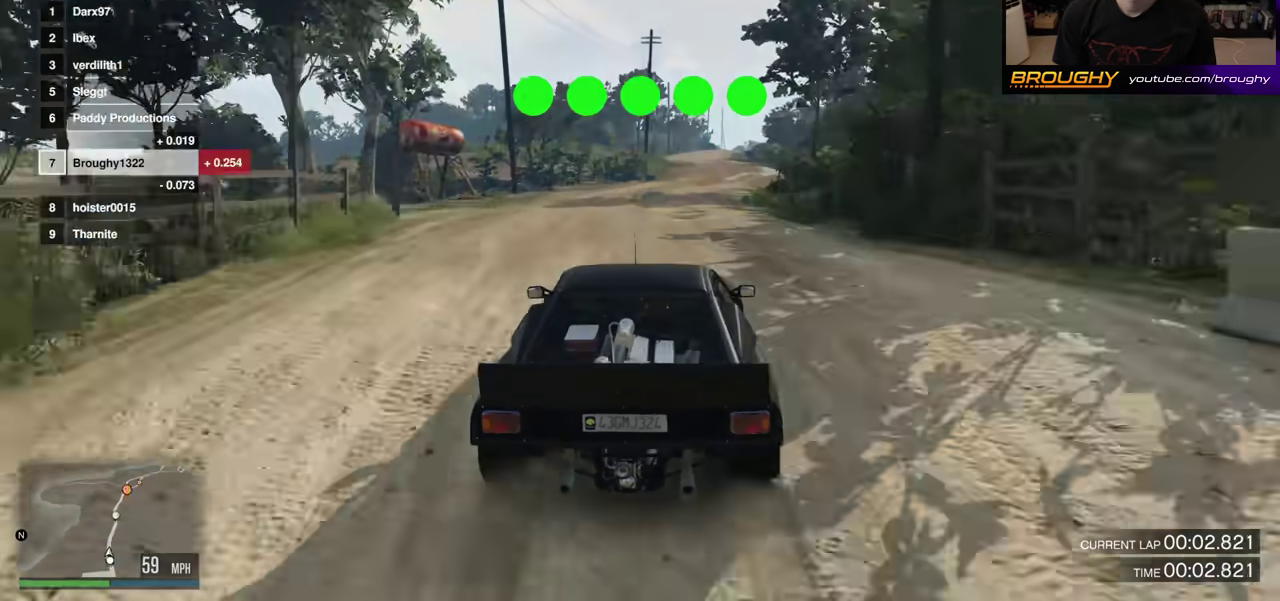
{"dt_ms": 700, "buttons": ["R2"], "left_stick": "center", "right_stick": "center", "events": [[150, "left_stick", "center"], [550, "left_stick", "right"], [700, "left_stick", "center"]]}
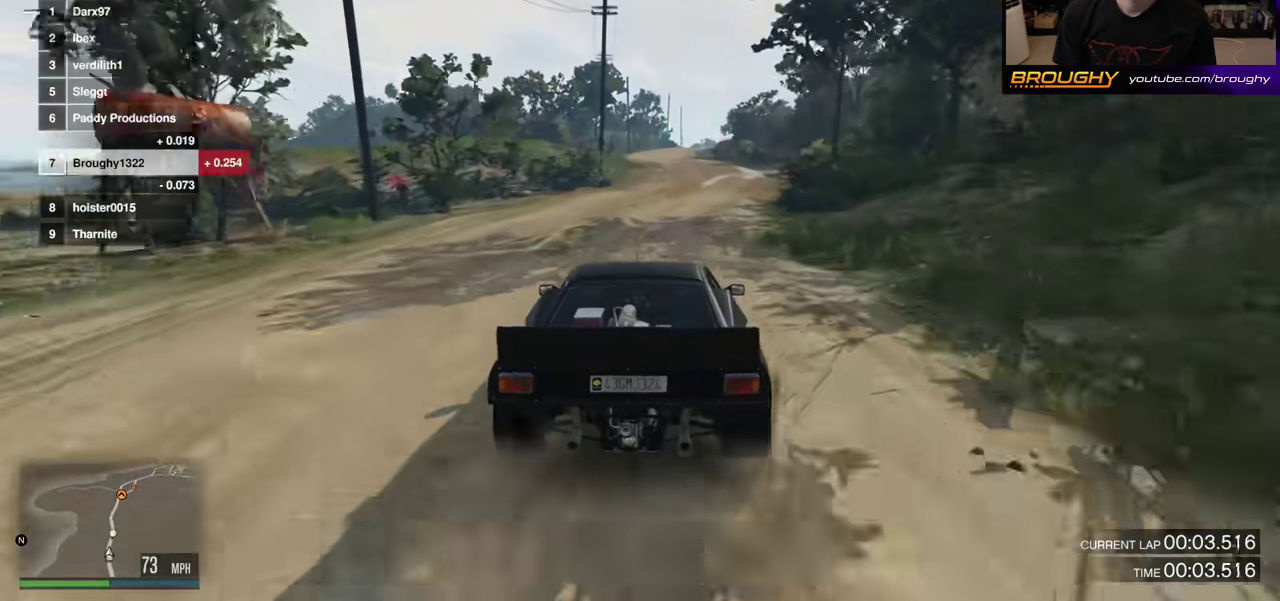
{"dt_ms": 300, "buttons": ["R2"], "left_stick": "center", "right_stick": "center", "events": []}
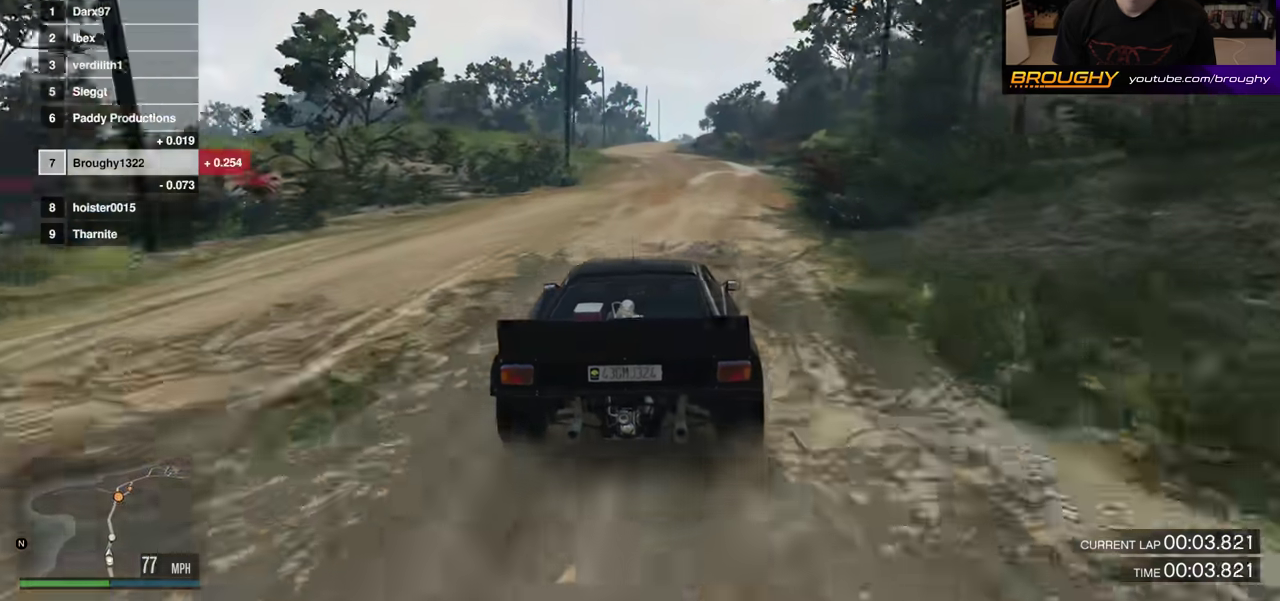
{"dt_ms": 500, "buttons": ["R2"], "left_stick": "up-left", "right_stick": "center", "events": [[500, "left_stick", "up-left"]]}
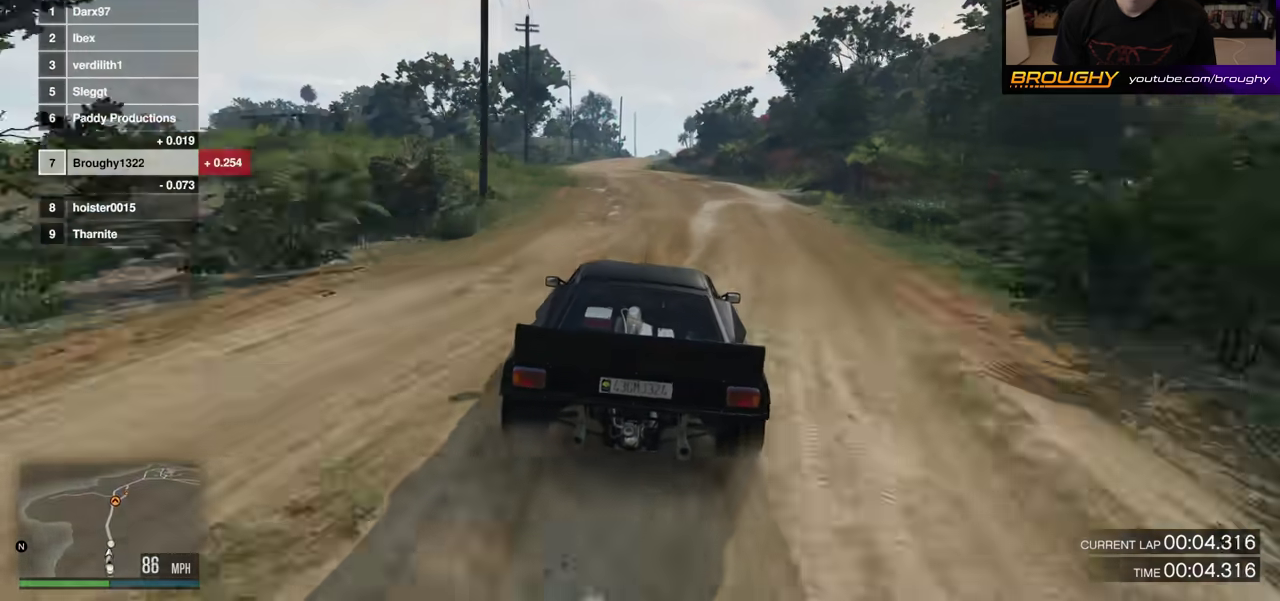
{"dt_ms": 500, "buttons": ["R2"], "left_stick": "center", "right_stick": "center", "events": [[217, "left_stick", "center"], [283, "left_stick", "up-left"], [417, "left_stick", "center"]]}
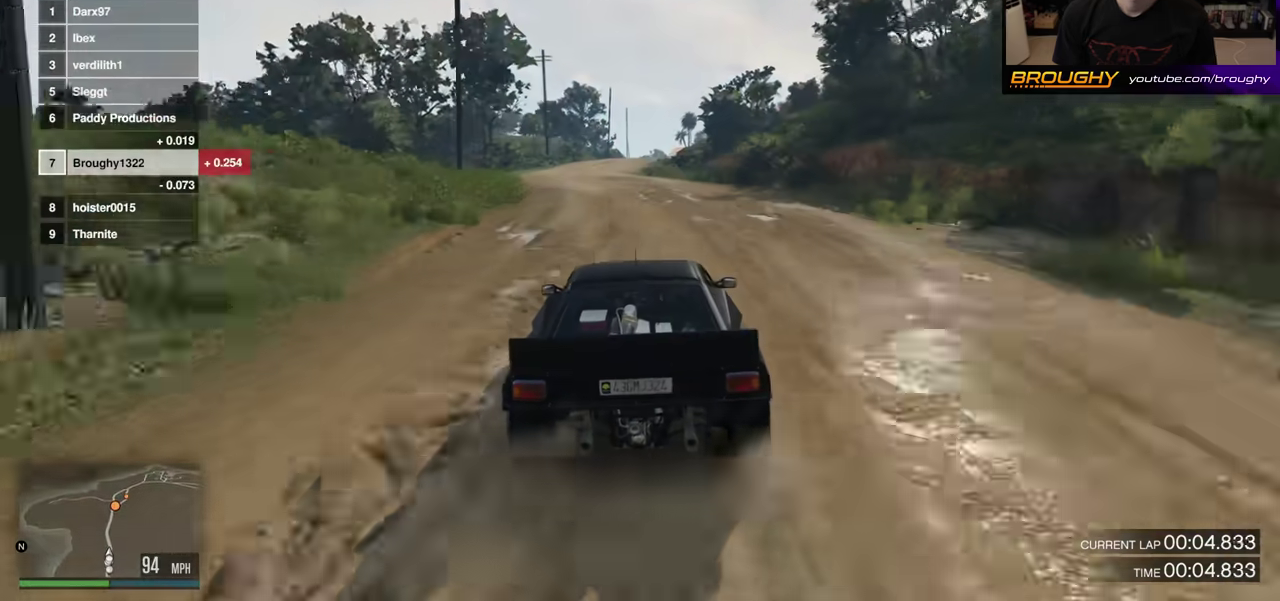
{"dt_ms": 300, "buttons": ["R2"], "left_stick": "up-left", "right_stick": "center", "events": [[167, "left_stick", "up-left"]]}
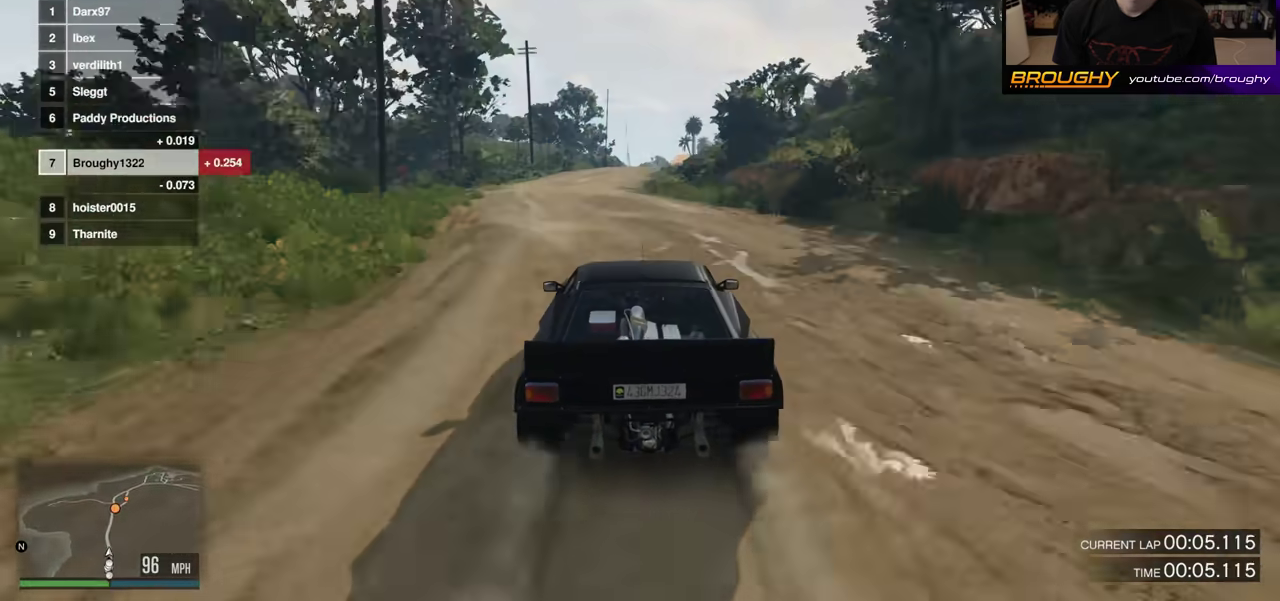
{"dt_ms": 800, "buttons": ["R2"], "left_stick": "center", "right_stick": "center", "events": [[50, "left_stick", "center"], [100, "left_stick", "up-left"], [150, "left_stick", "down-right"], [250, "left_stick", "center"]]}